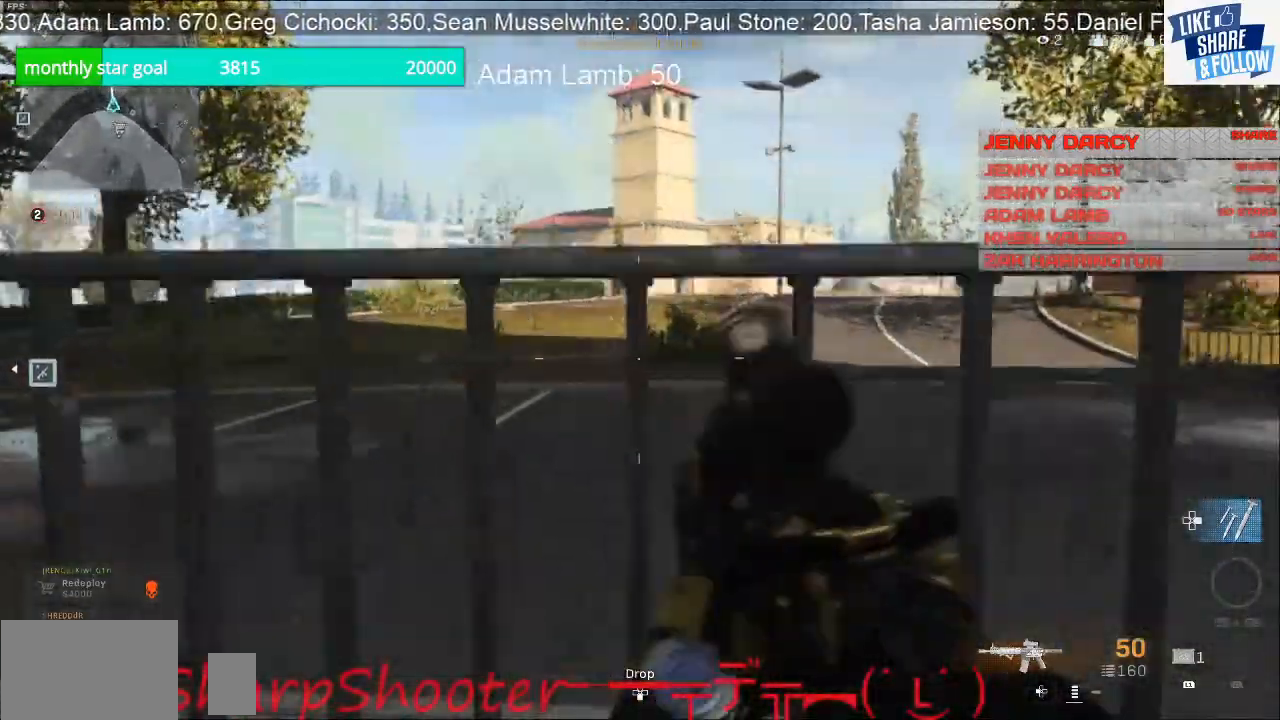
Gameplay with a controller (PlayStation layout); each line is a JSON object with the inputs held at the frame after it. "events" lists button and stick changes between this image and that frame as [ms after this image, input, new state], when the widget could be followed in between. Not read: R1.
{"buttons": [], "left_stick": "up", "right_stick": "center", "events": [[100, "CROSS", "up"], [233, "CROSS", "down"], [500, "CROSS", "up"]]}
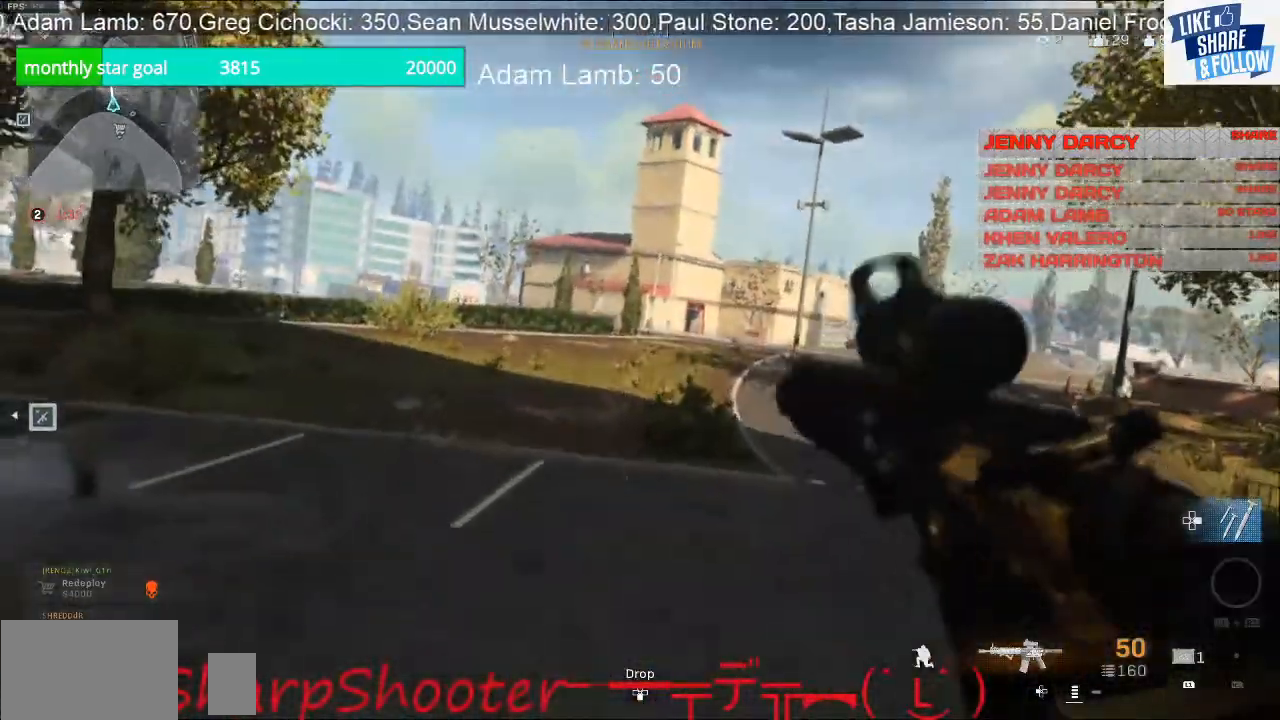
{"buttons": [], "left_stick": "up", "right_stick": "center", "events": []}
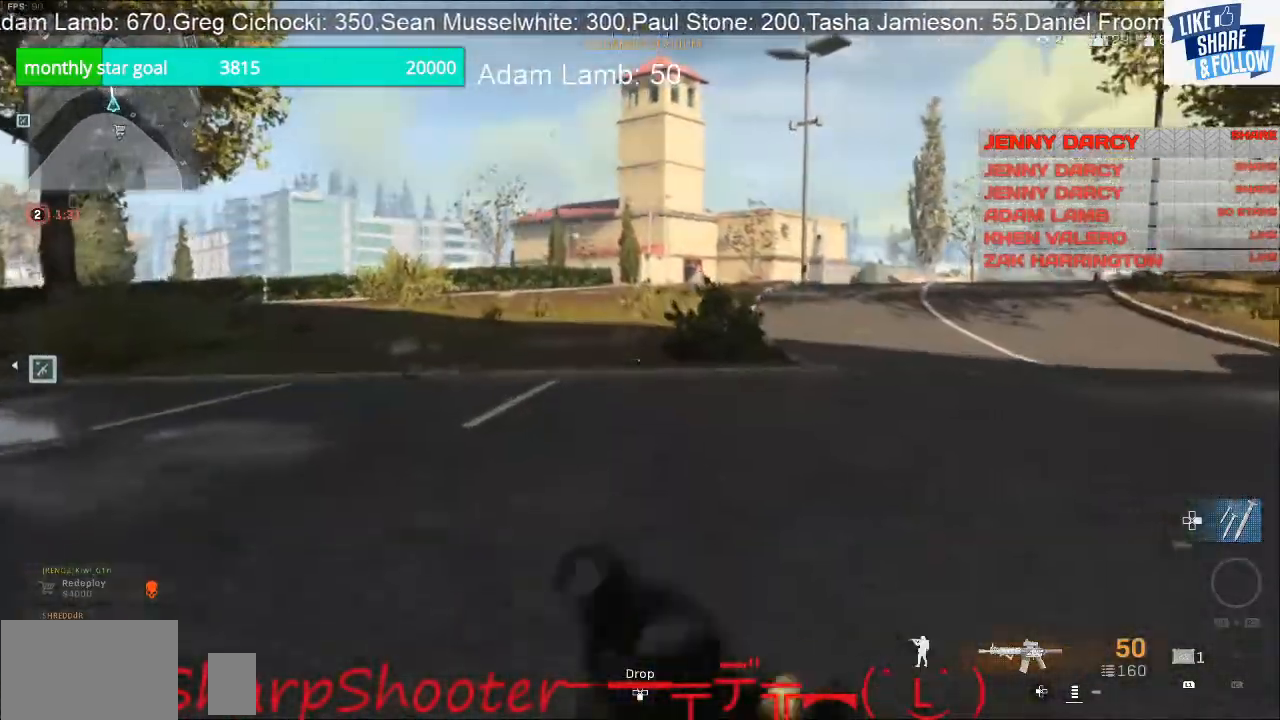
{"buttons": [], "left_stick": "up", "right_stick": "center", "events": []}
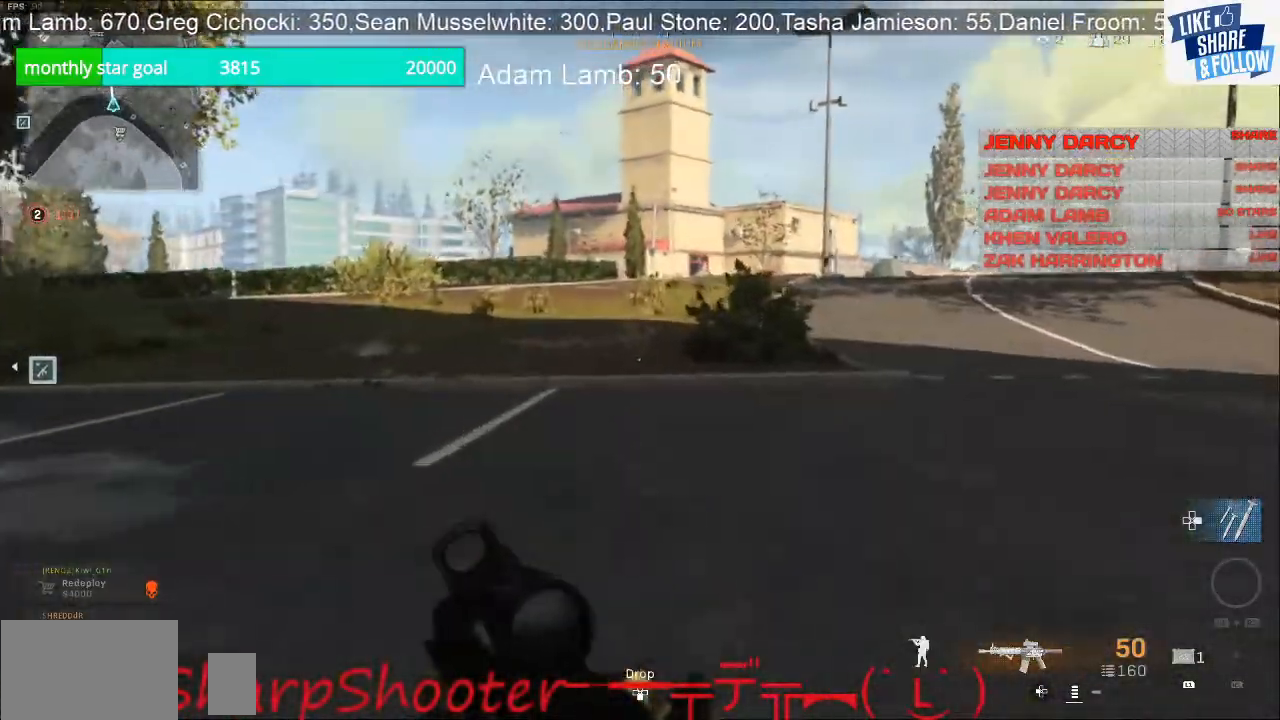
{"buttons": [], "left_stick": "up", "right_stick": "center", "events": []}
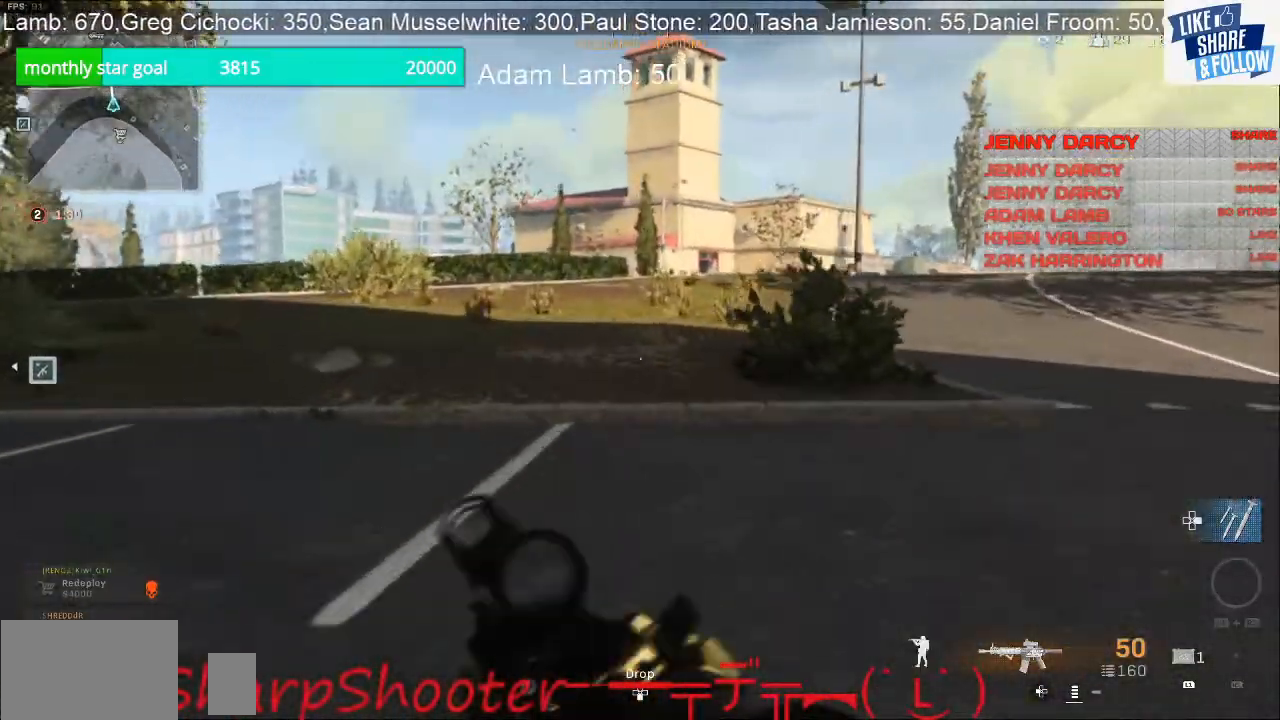
{"buttons": [], "left_stick": "up", "right_stick": "center", "events": []}
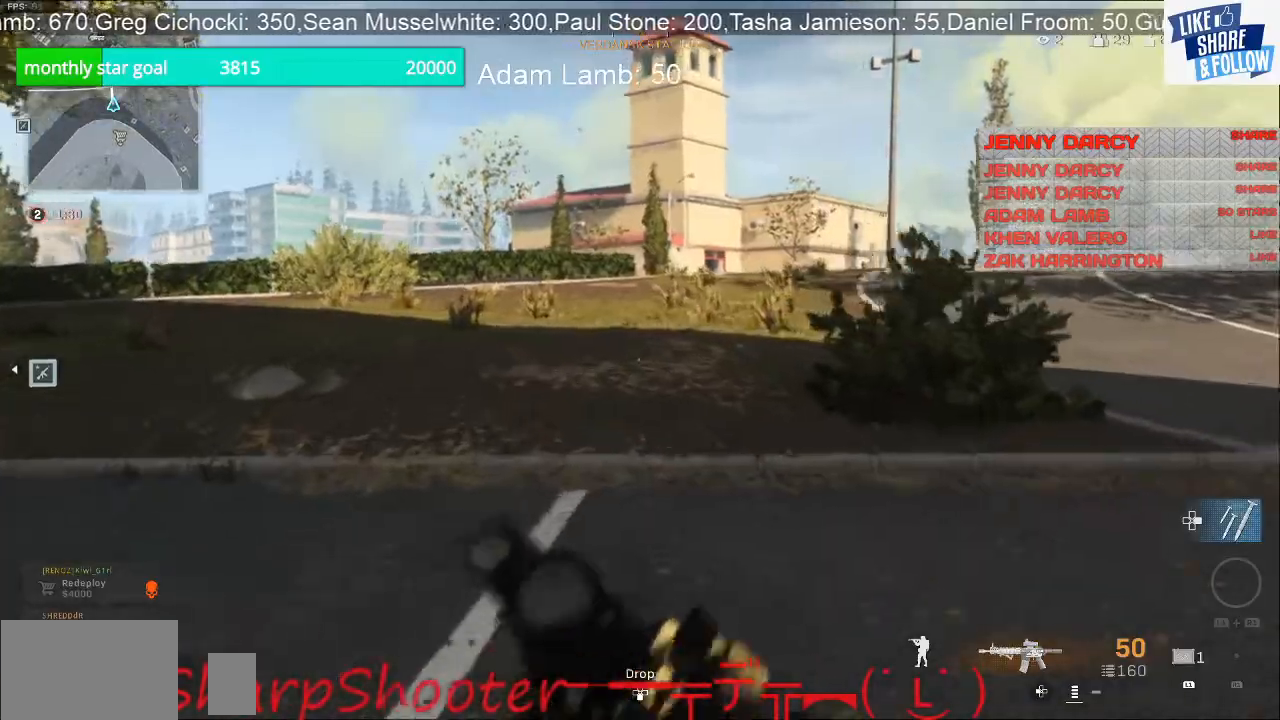
{"buttons": [], "left_stick": "up", "right_stick": "center", "events": []}
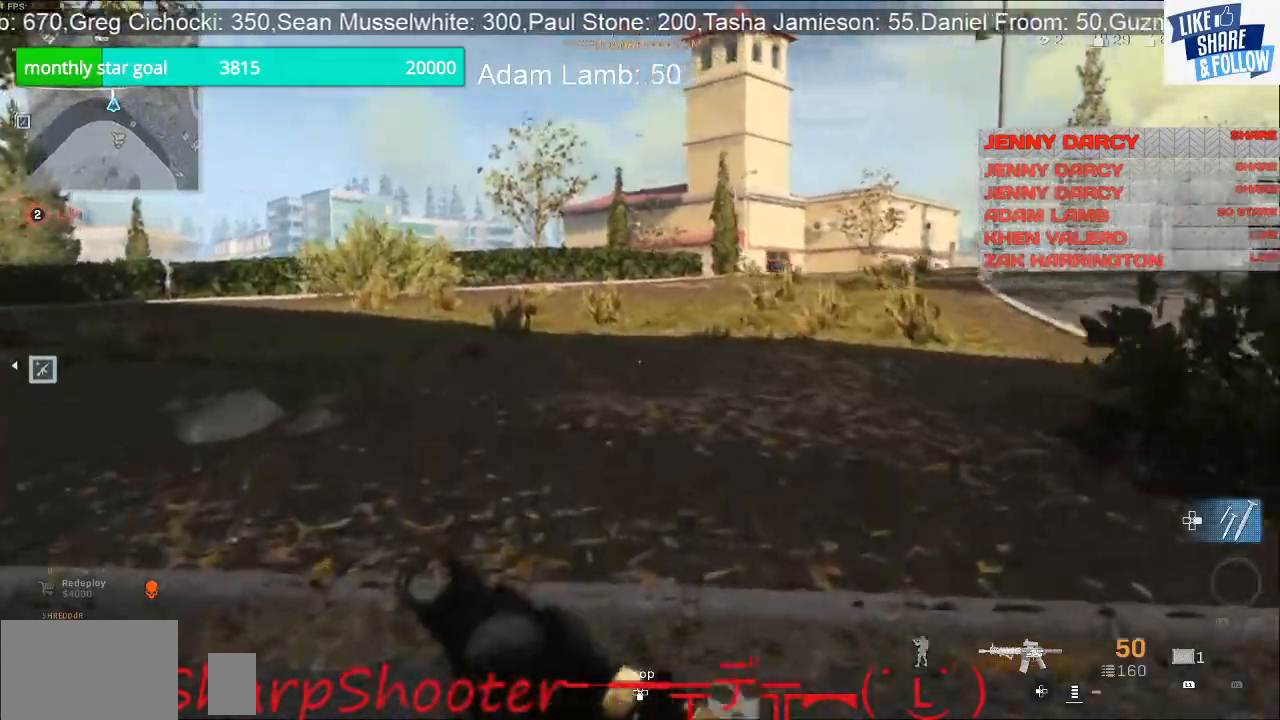
{"buttons": [], "left_stick": "up", "right_stick": "center", "events": []}
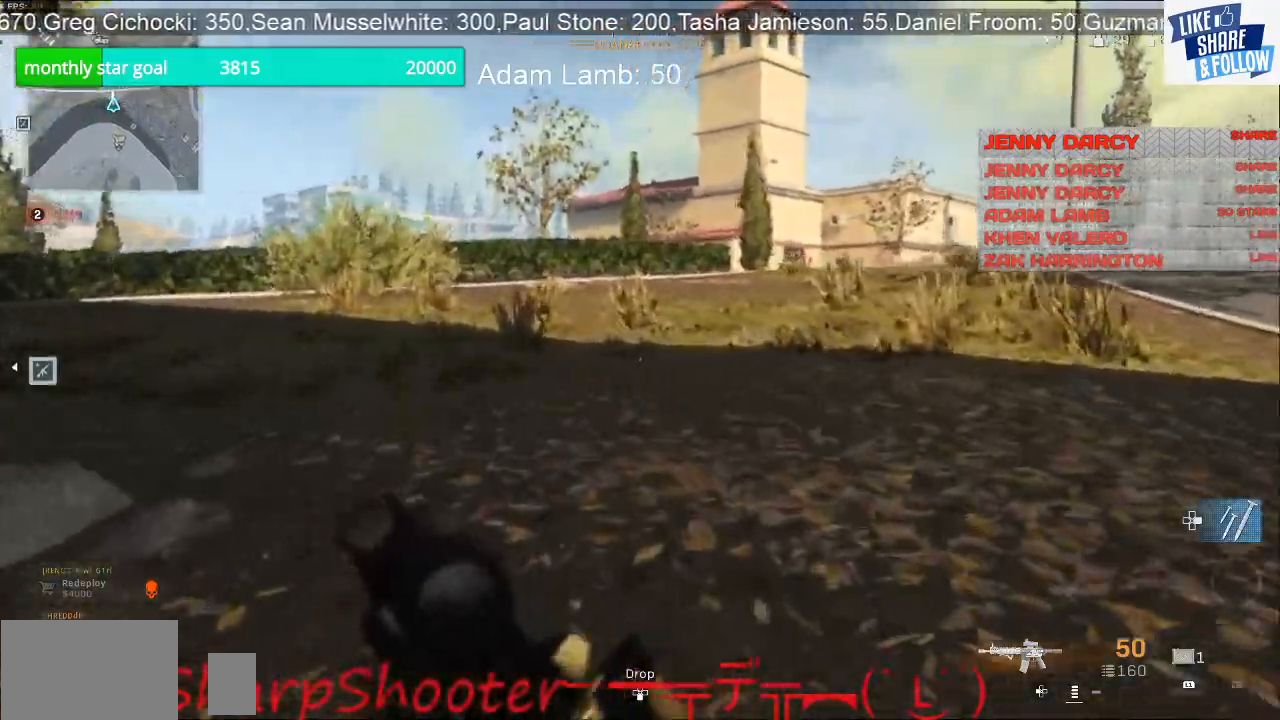
{"buttons": [], "left_stick": "up", "right_stick": "center", "events": []}
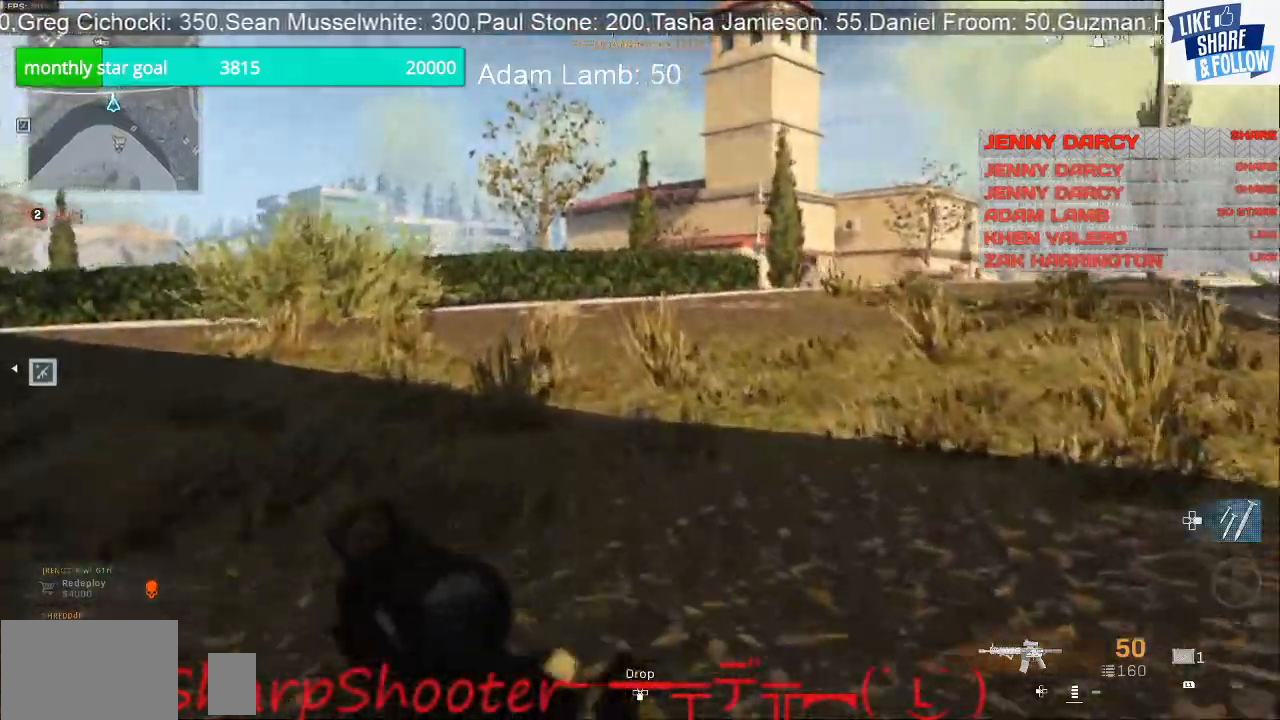
{"buttons": [], "left_stick": "up", "right_stick": "center", "events": []}
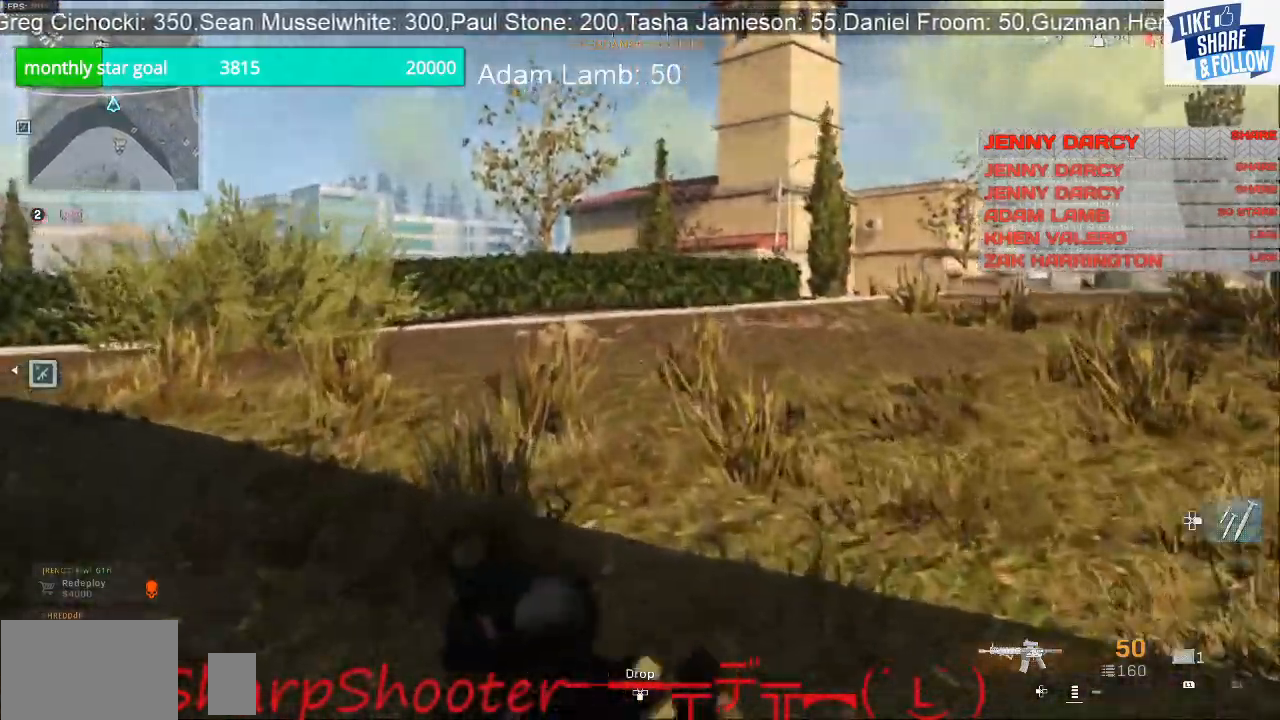
{"buttons": [], "left_stick": "up", "right_stick": "center", "events": []}
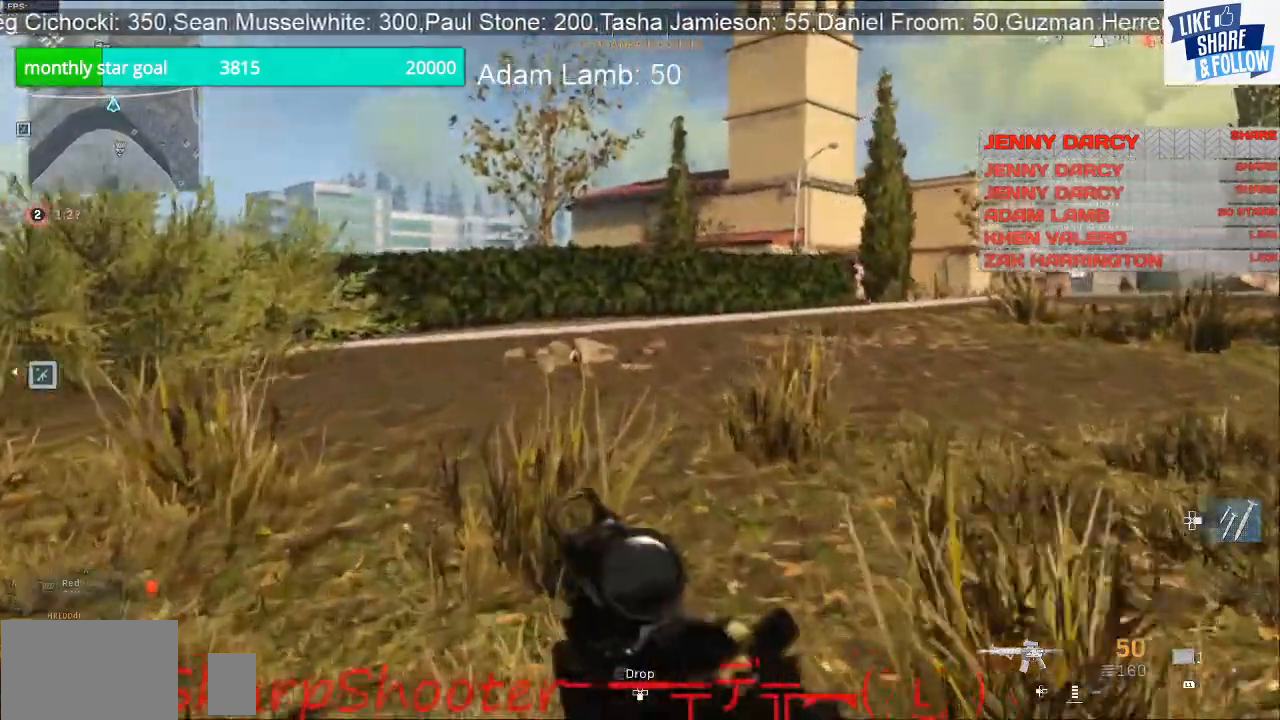
{"buttons": [], "left_stick": "up", "right_stick": "center", "events": []}
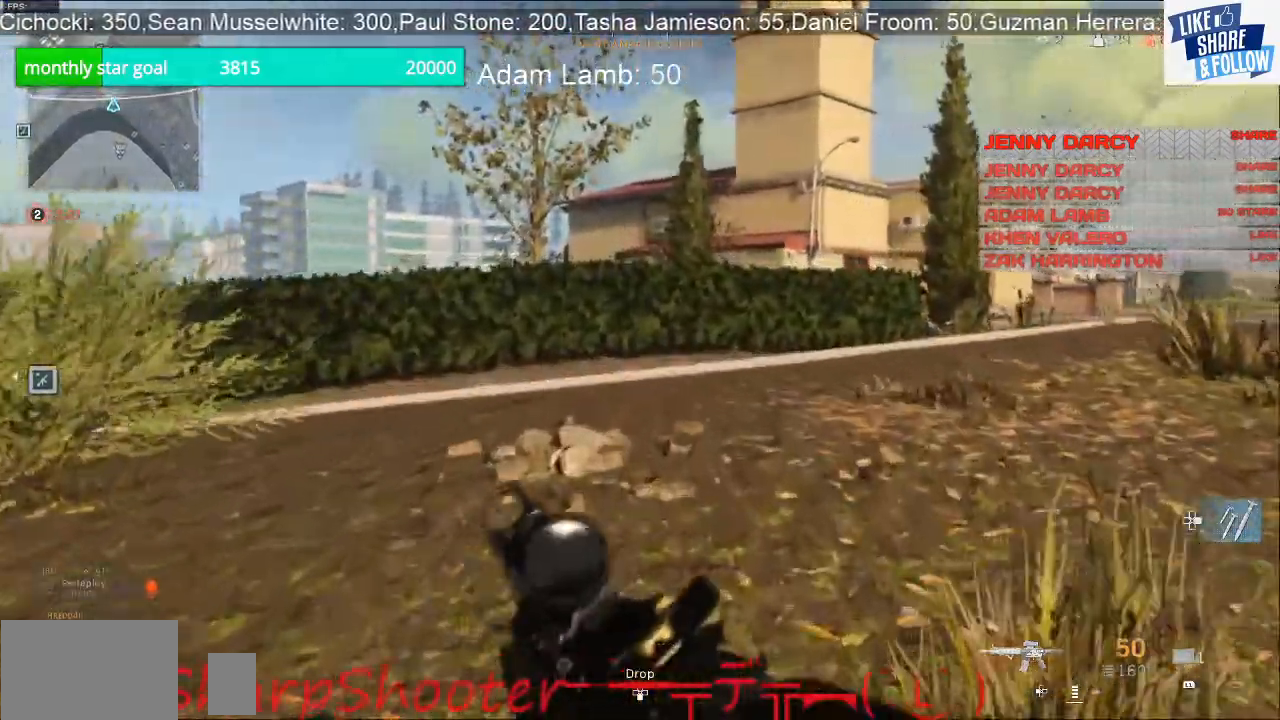
{"buttons": [], "left_stick": "up-right", "right_stick": "center", "events": [[100, "left_stick", "up-right"]]}
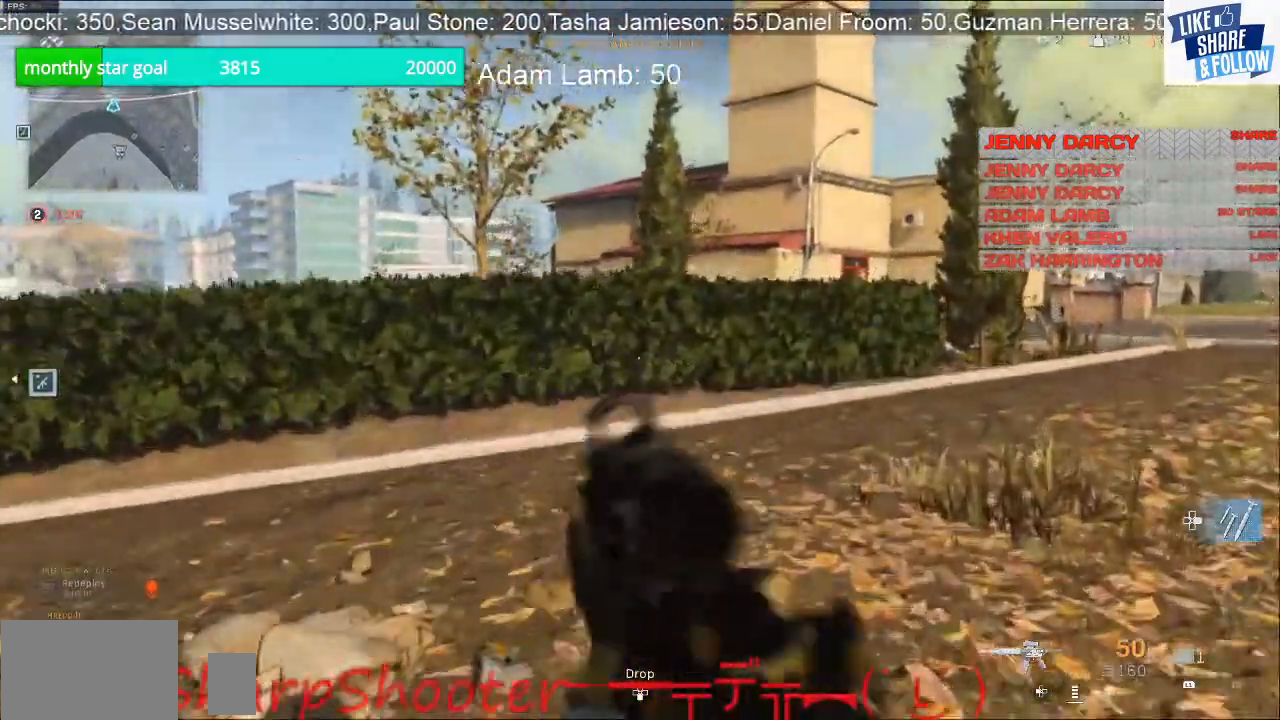
{"buttons": ["R3"], "left_stick": "up-right", "right_stick": "center", "events": [[433, "R3", "down"]]}
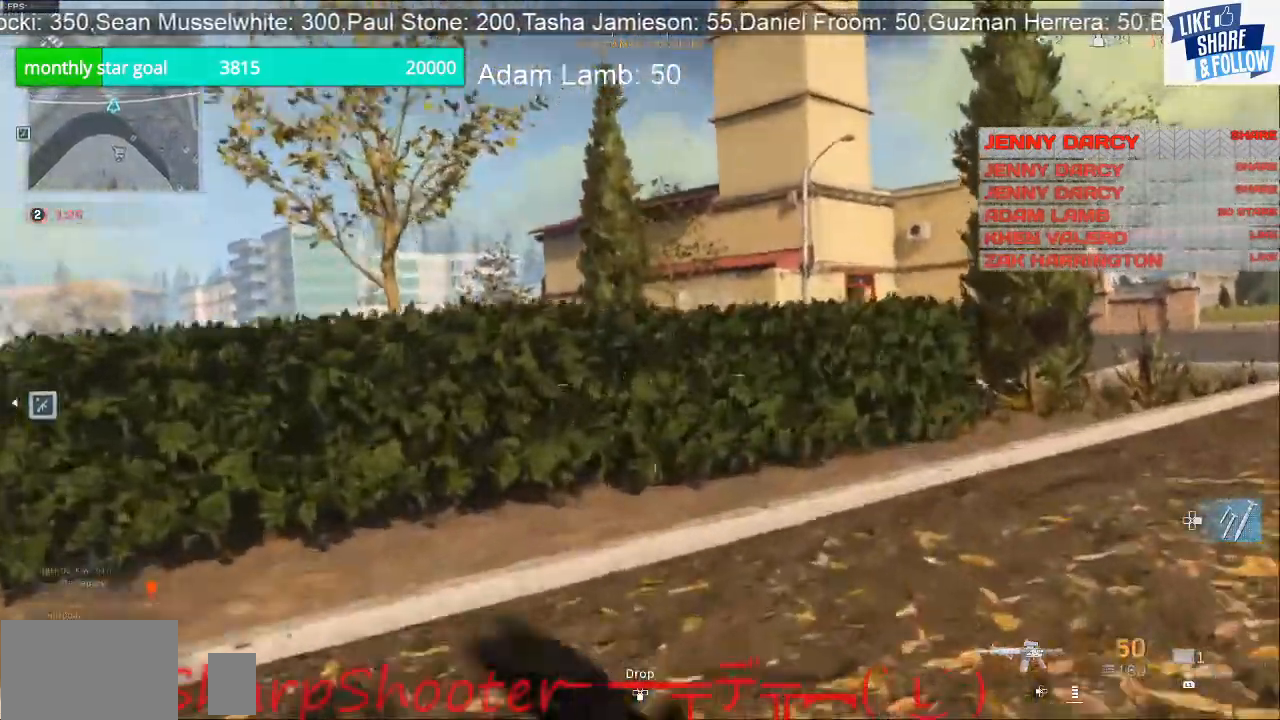
{"buttons": [], "left_stick": "up", "right_stick": "right", "events": [[67, "R3", "up"], [67, "right_stick", "right"], [100, "left_stick", "up"], [333, "CROSS", "down"], [433, "CROSS", "up"]]}
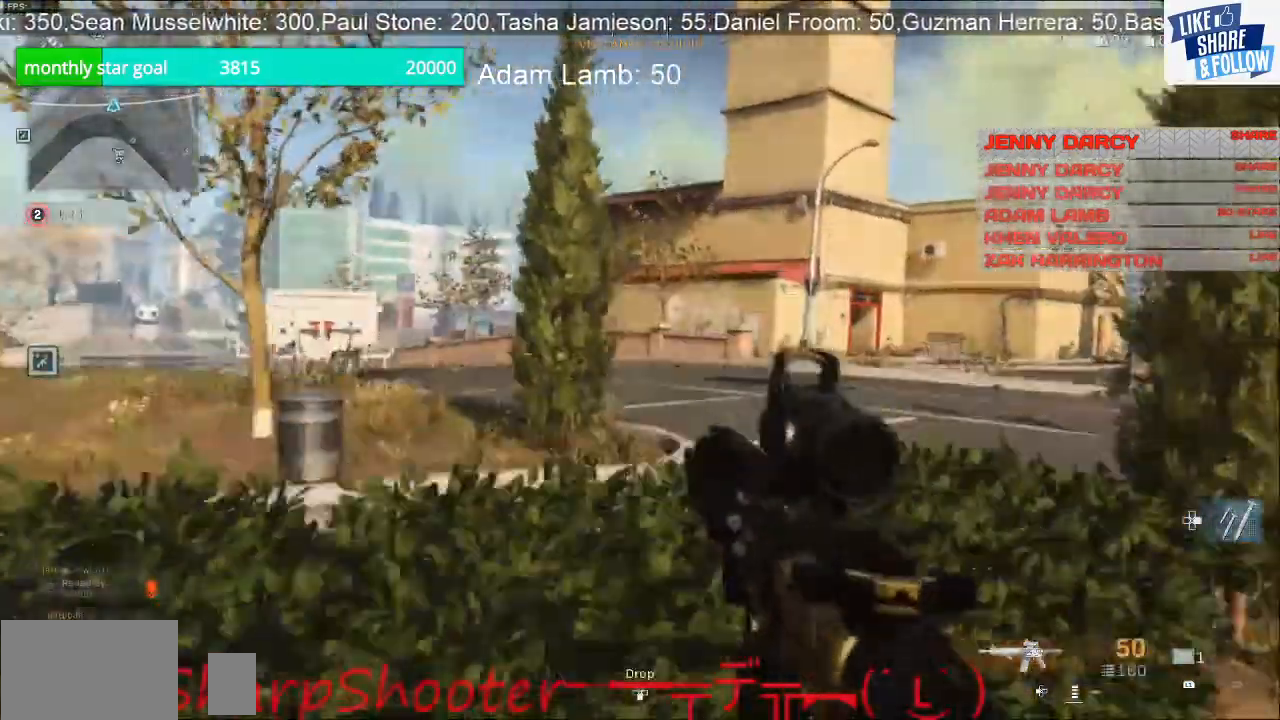
{"buttons": ["CROSS", "L3"], "left_stick": "up", "right_stick": "center", "events": [[33, "right_stick", "center"], [167, "L3", "down"], [200, "CROSS", "down"], [333, "CROSS", "up"], [400, "CROSS", "down"]]}
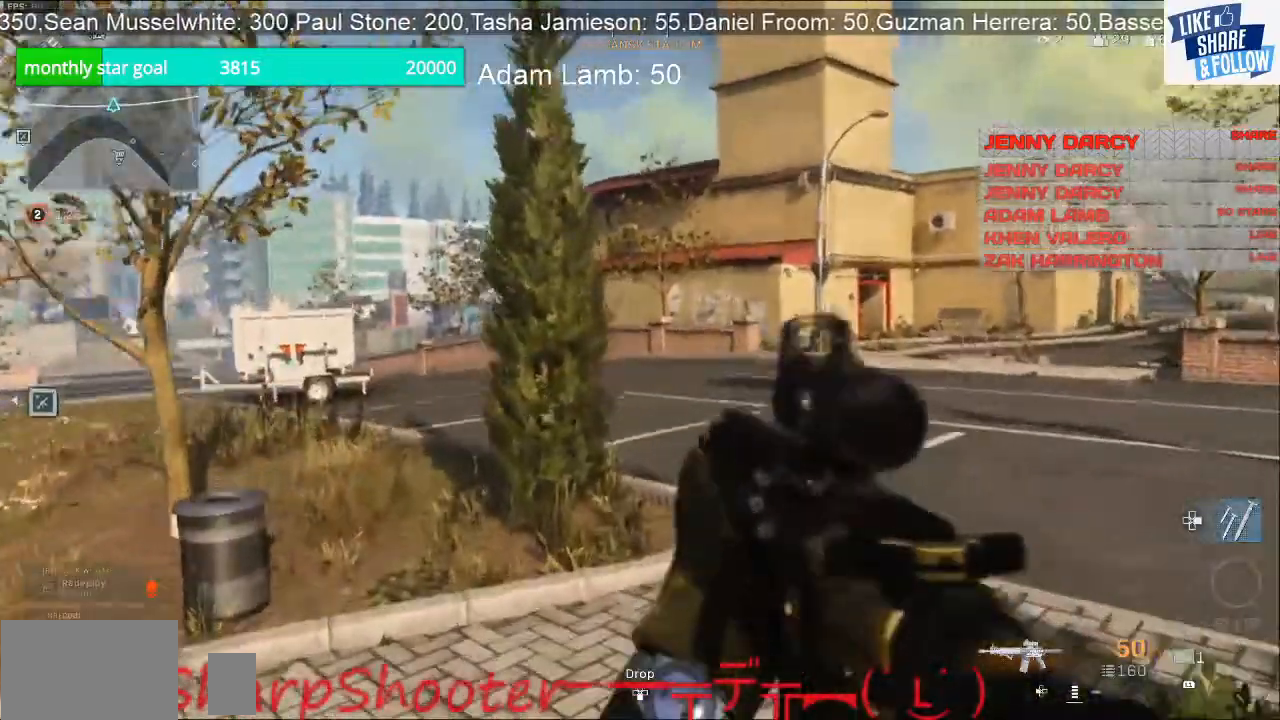
{"buttons": [], "left_stick": "left", "right_stick": "right", "events": [[33, "CROSS", "up"], [100, "L3", "up"], [167, "right_stick", "right"], [367, "left_stick", "up-left"], [500, "left_stick", "left"]]}
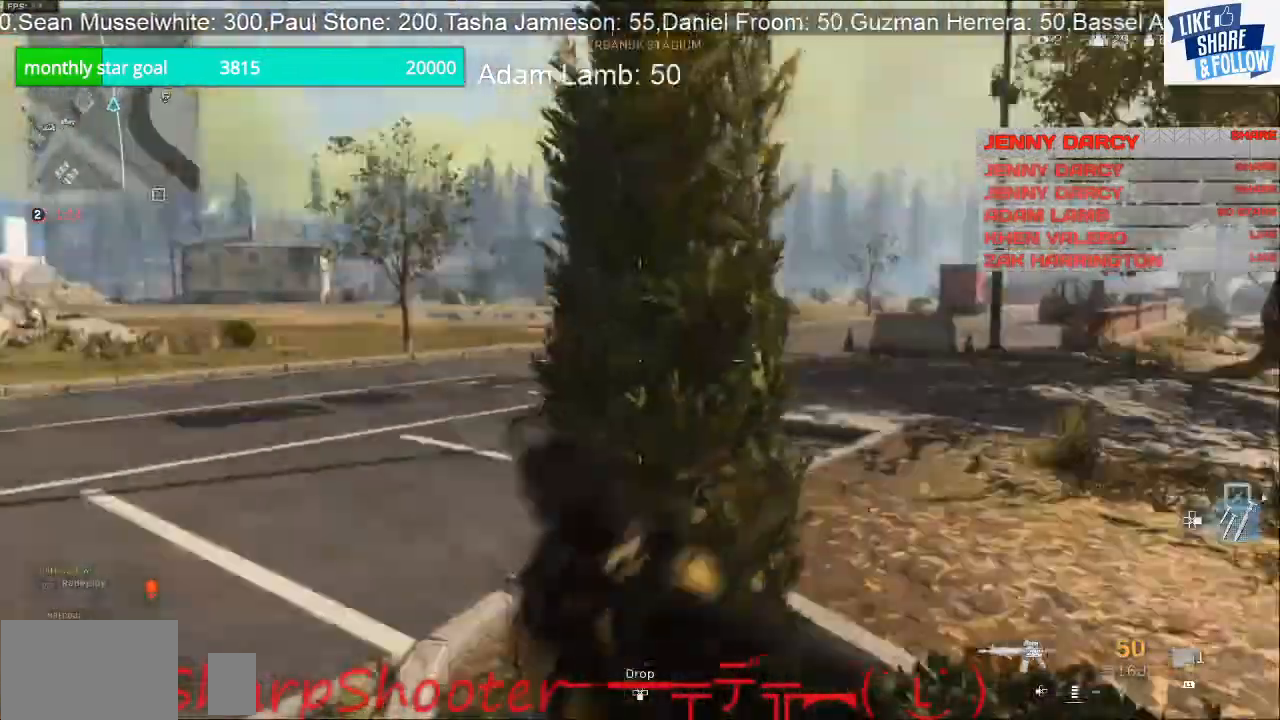
{"buttons": [], "left_stick": "left", "right_stick": "left", "events": [[67, "right_stick", "center"], [467, "right_stick", "left"]]}
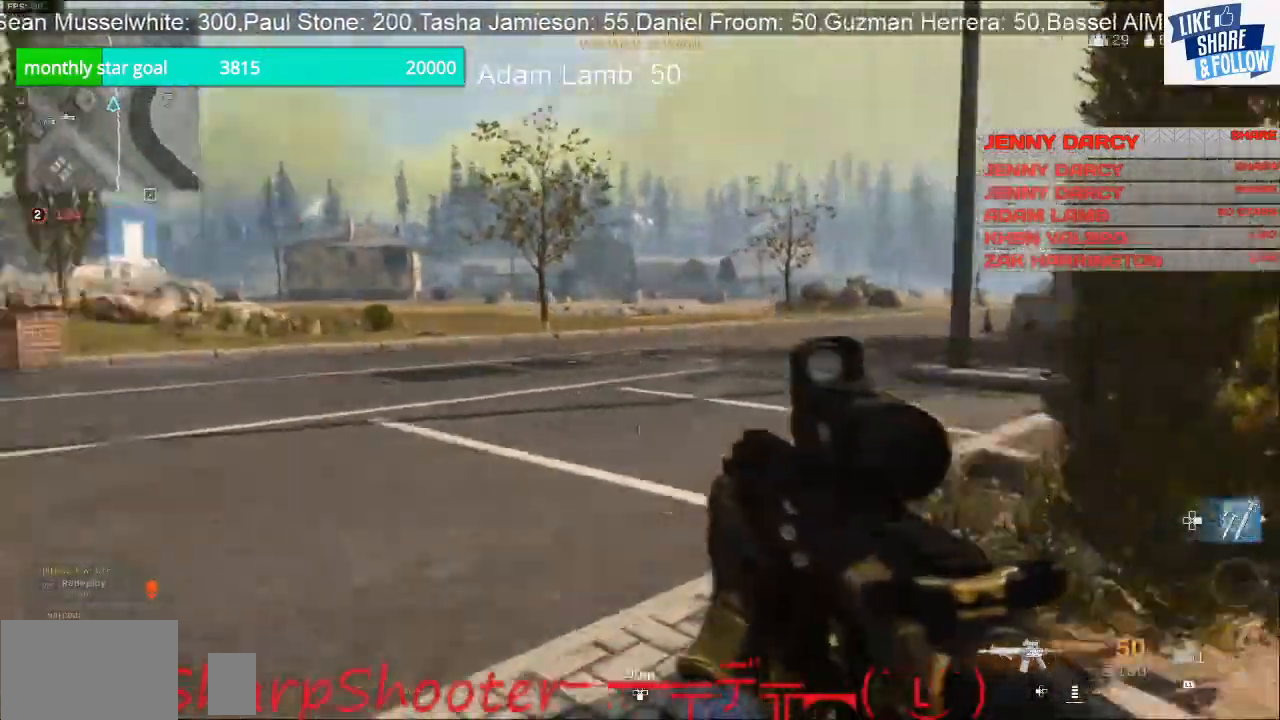
{"buttons": [], "left_stick": "up-left", "right_stick": "left", "events": [[33, "left_stick", "up-left"], [100, "right_stick", "center"], [500, "right_stick", "left"]]}
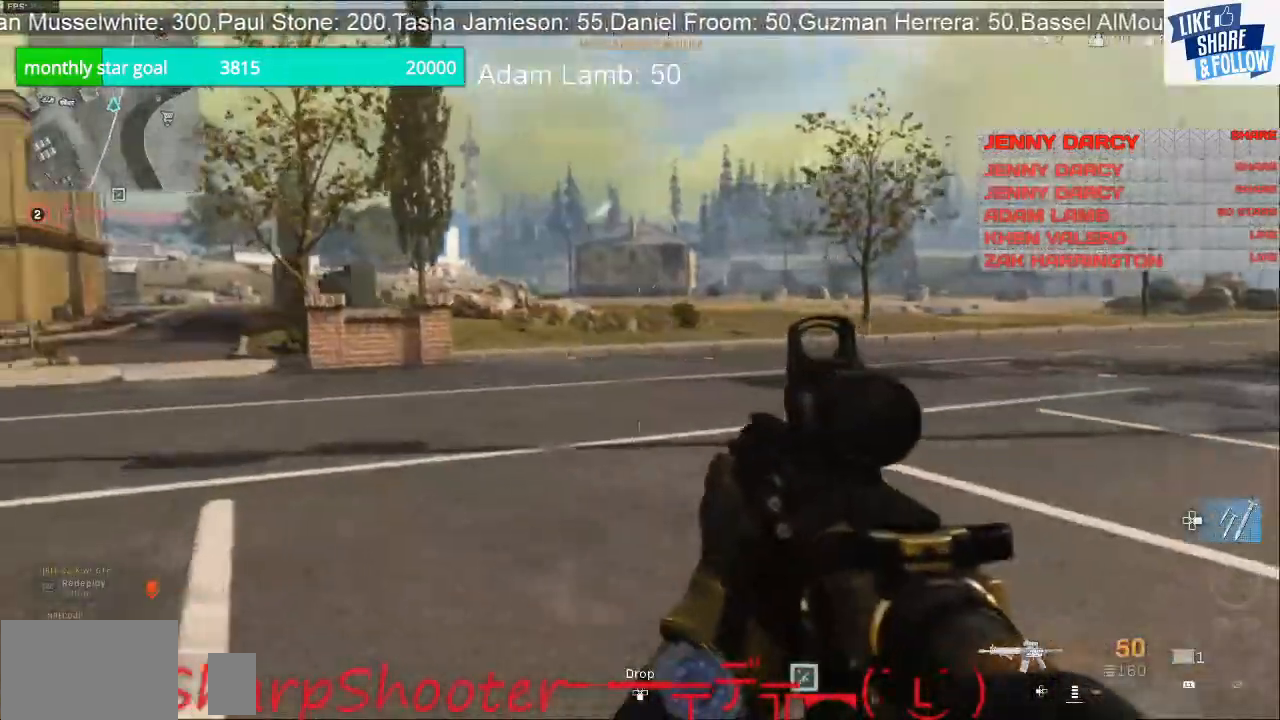
{"buttons": [], "left_stick": "up", "right_stick": "left", "events": [[300, "left_stick", "up"]]}
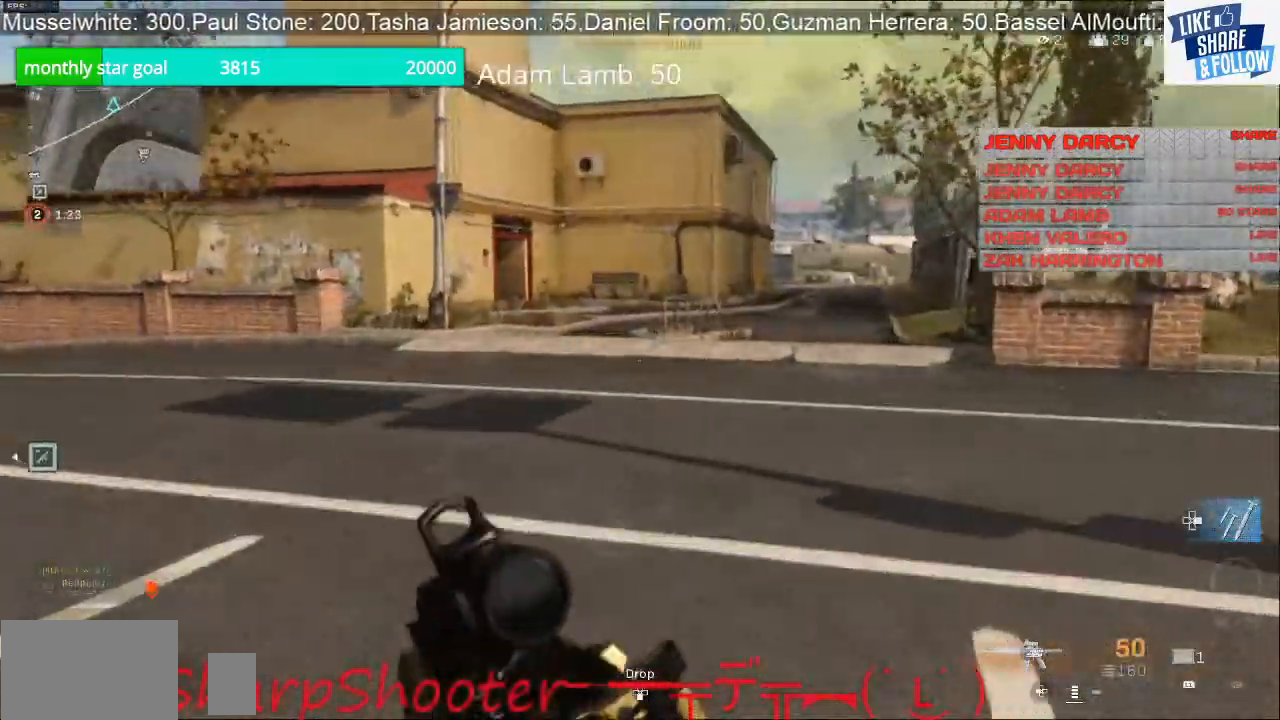
{"buttons": [], "left_stick": "up-left", "right_stick": "right", "events": [[300, "right_stick", "center"], [367, "left_stick", "up-left"], [367, "right_stick", "right"]]}
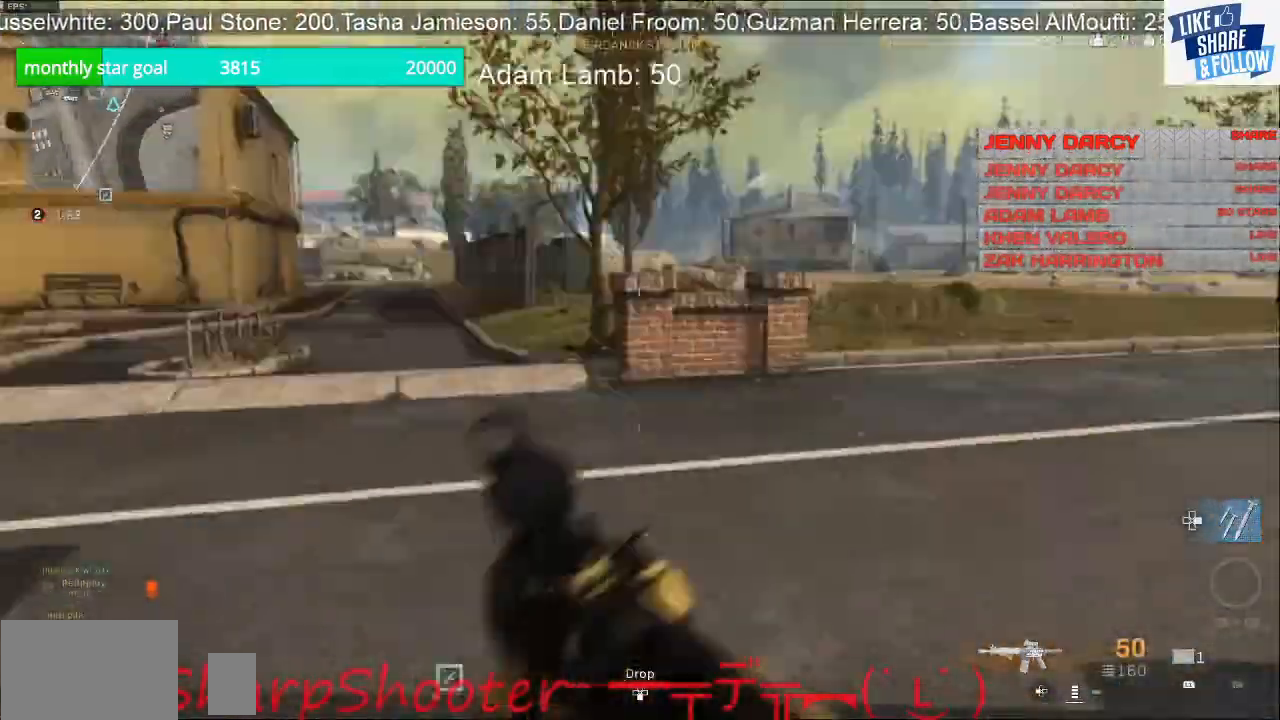
{"buttons": [], "left_stick": "up-left", "right_stick": "center", "events": [[33, "right_stick", "center"], [67, "CROSS", "down"], [233, "CROSS", "up"]]}
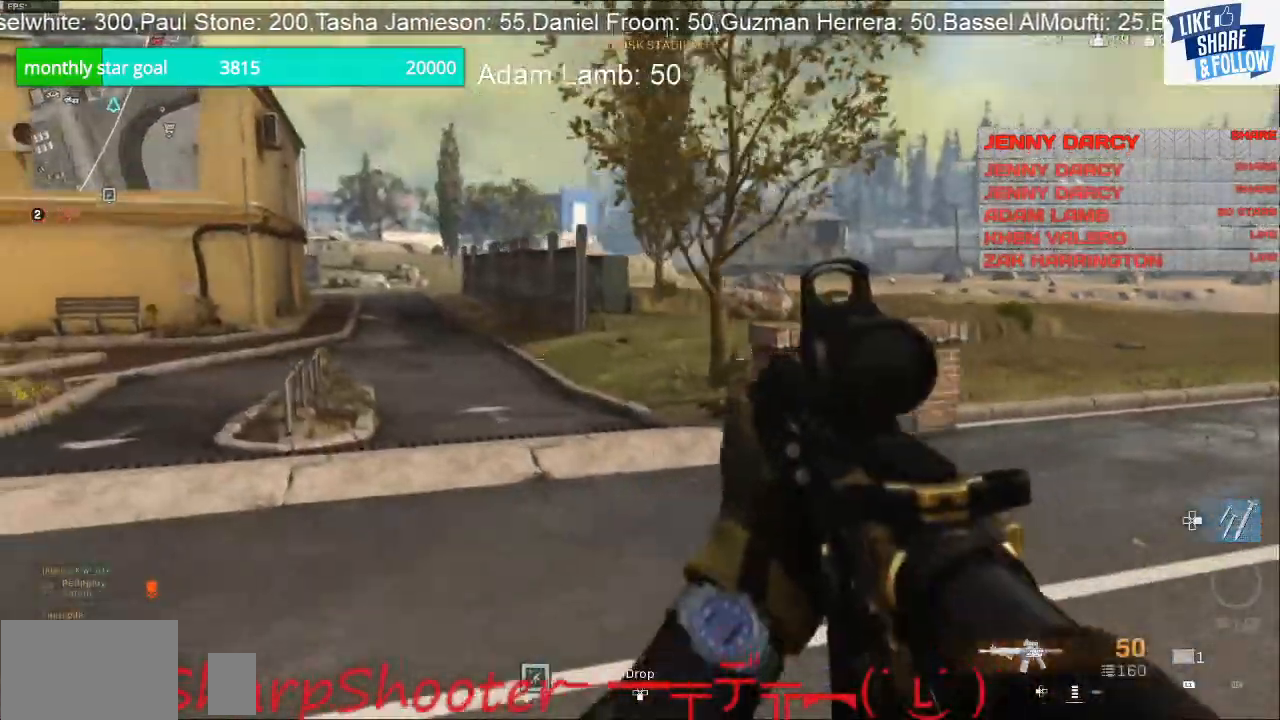
{"buttons": [], "left_stick": "up-left", "right_stick": "center", "events": []}
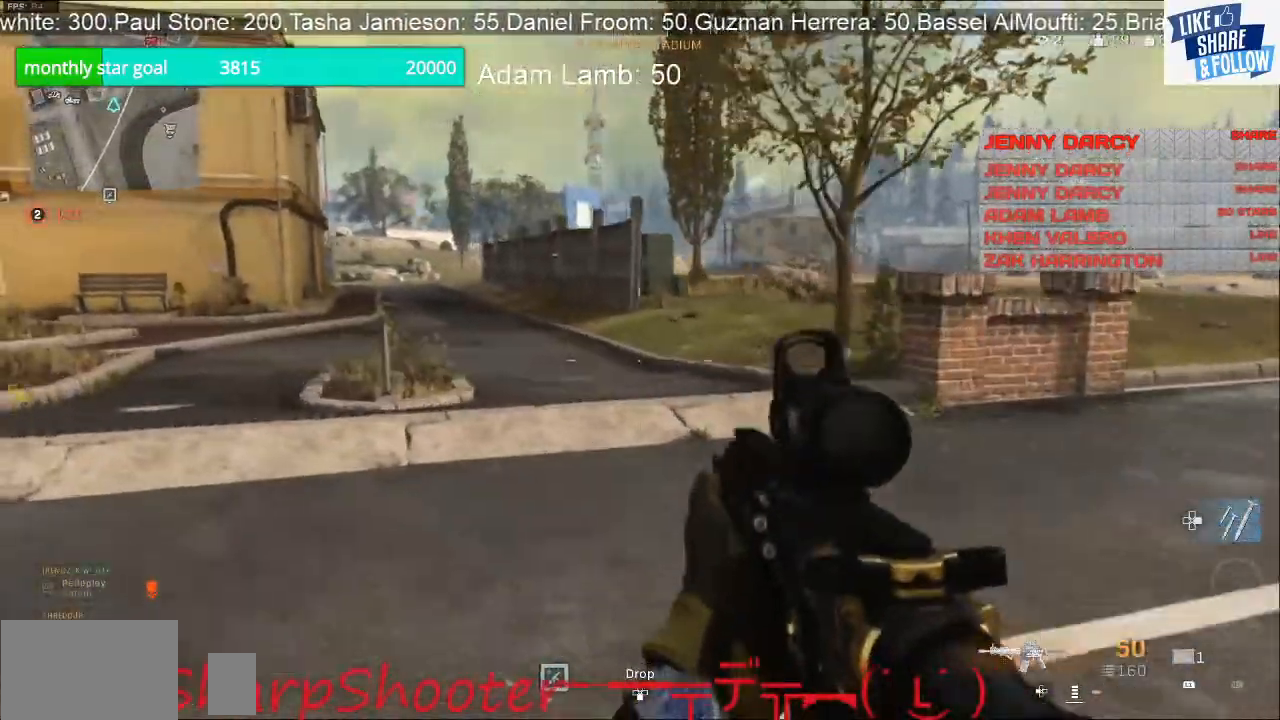
{"buttons": [], "left_stick": "up", "right_stick": "left", "events": [[133, "right_stick", "left"], [267, "left_stick", "up"], [367, "L3", "down"], [433, "L3", "up"]]}
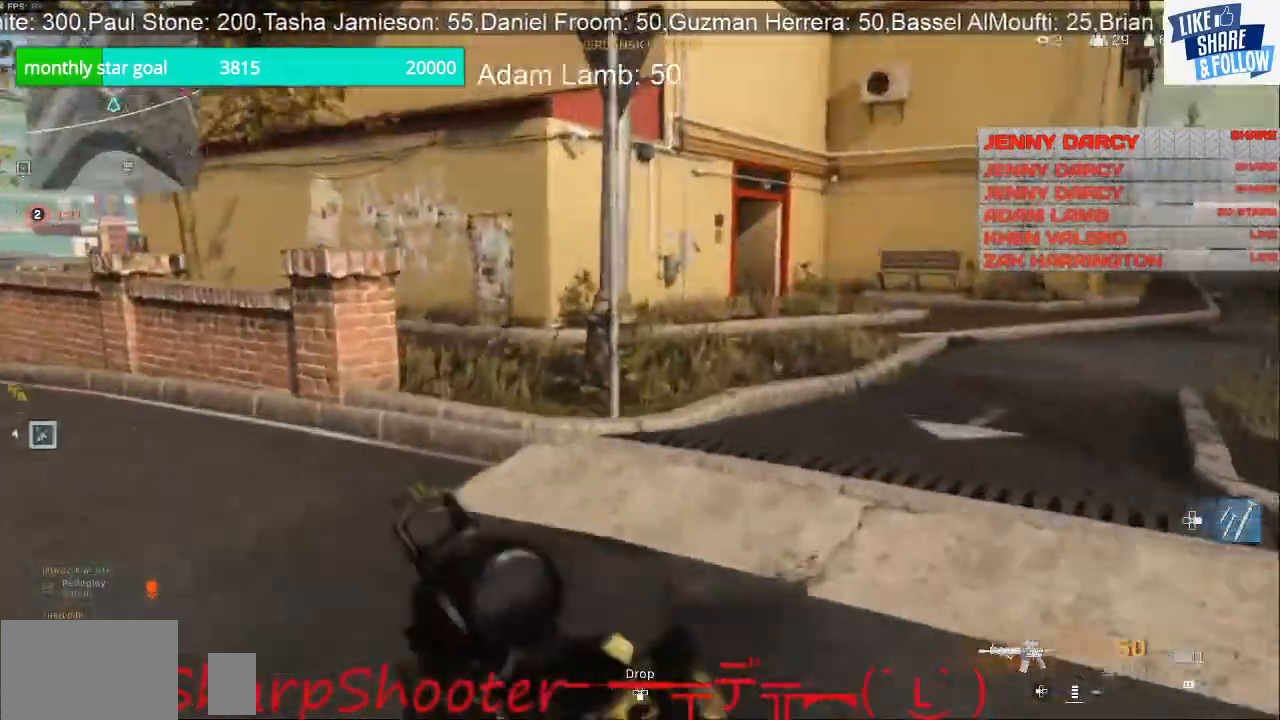
{"buttons": [], "left_stick": "up", "right_stick": "center", "events": [[167, "right_stick", "center"]]}
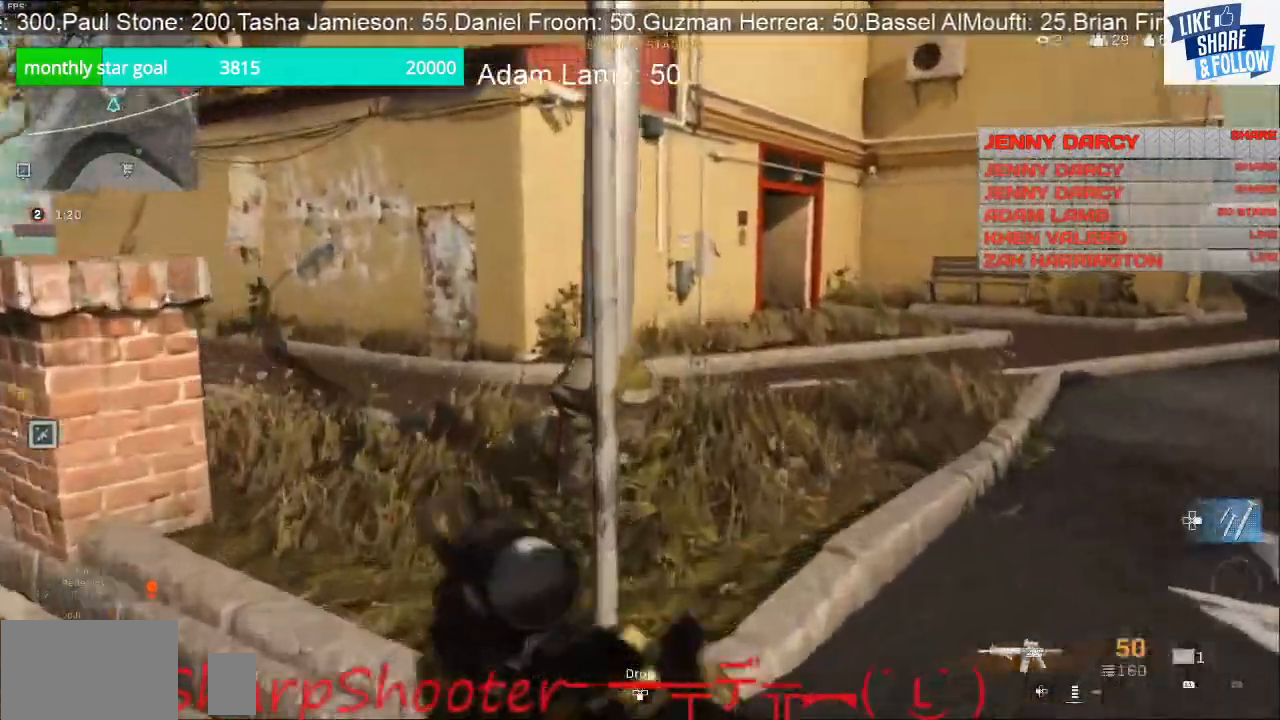
{"buttons": [], "left_stick": "up-left", "right_stick": "center", "events": [[67, "right_stick", "right"], [267, "right_stick", "center"], [300, "left_stick", "up-left"]]}
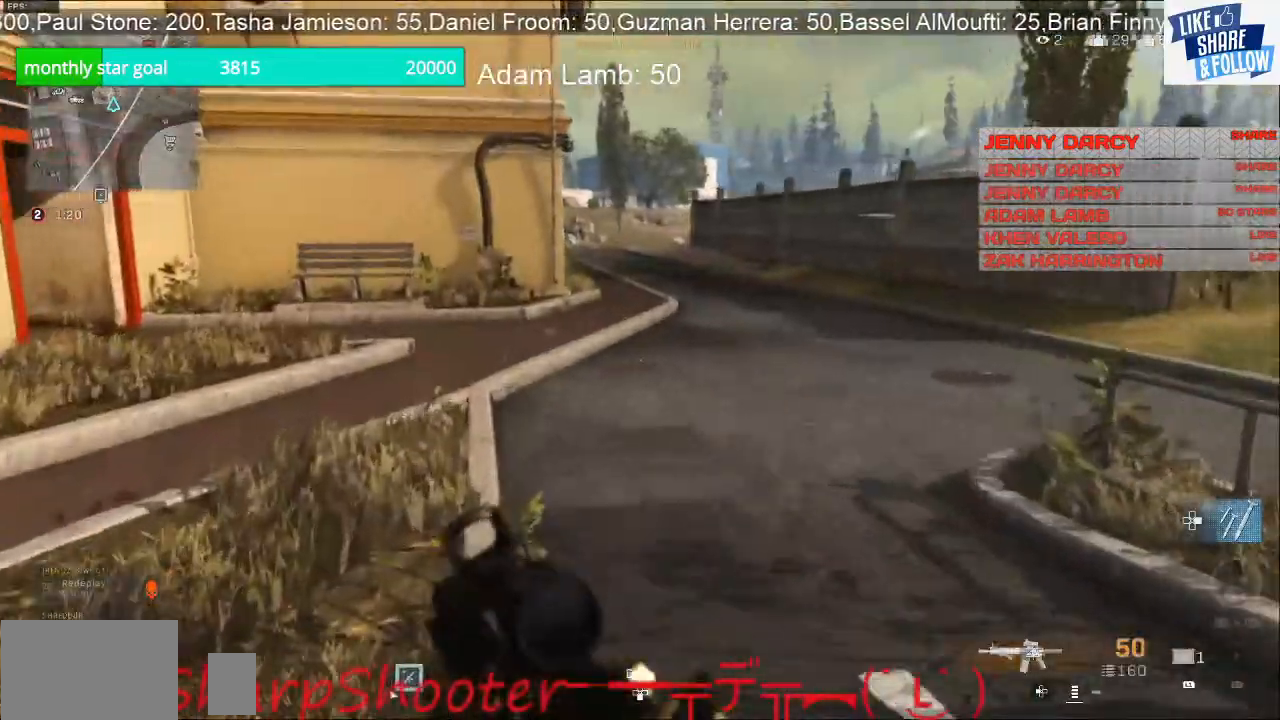
{"buttons": [], "left_stick": "up", "right_stick": "up-left", "events": [[300, "right_stick", "left"], [433, "left_stick", "up"], [467, "right_stick", "up-left"]]}
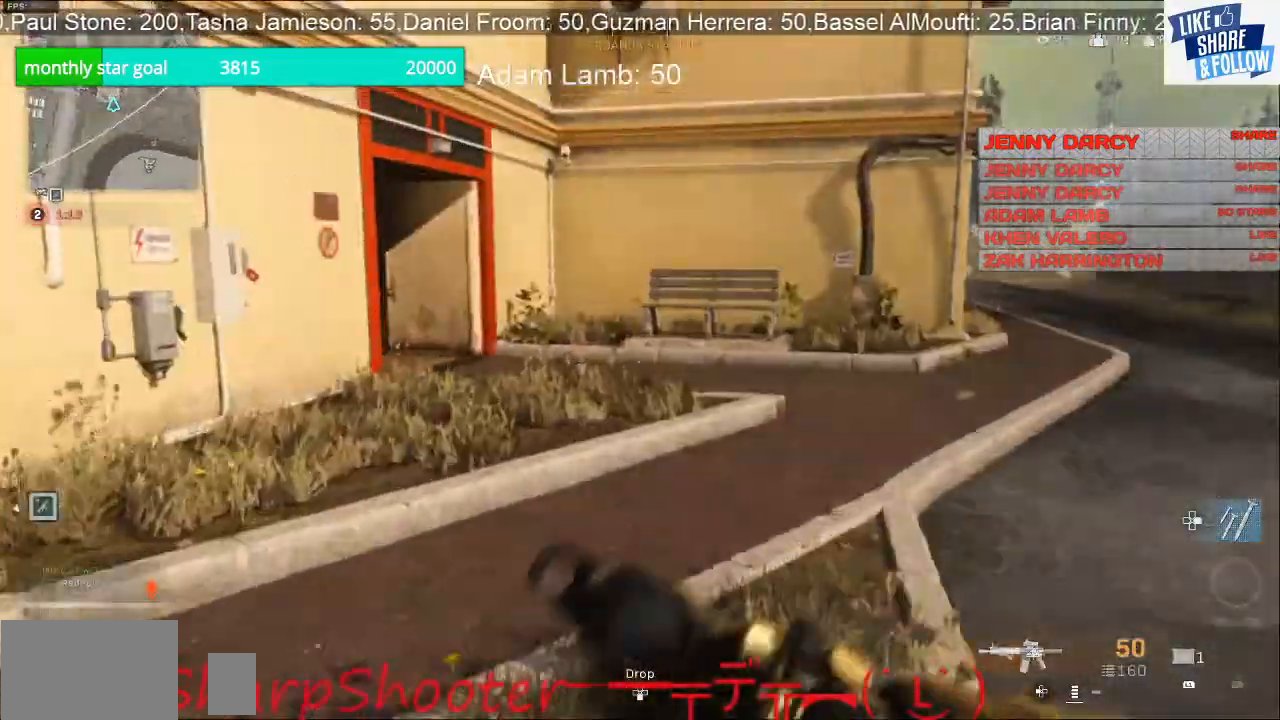
{"buttons": [], "left_stick": "up", "right_stick": "center", "events": [[167, "right_stick", "center"], [233, "right_stick", "right"], [433, "right_stick", "center"]]}
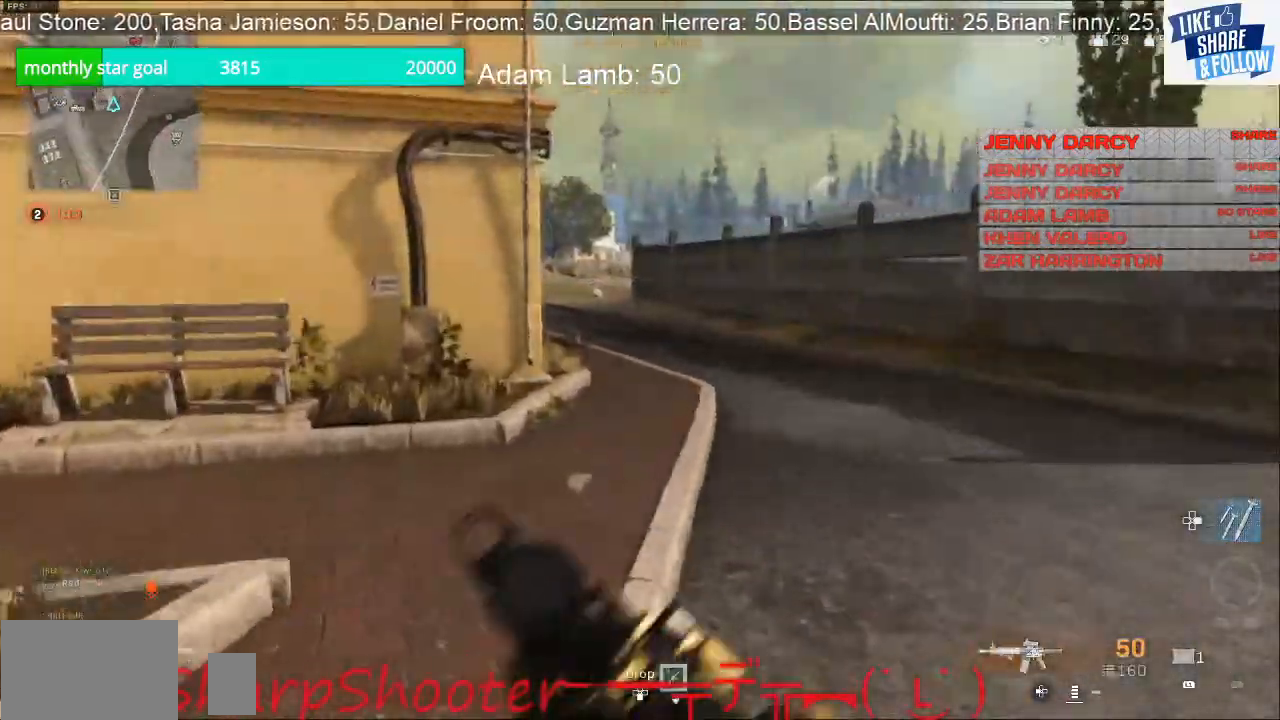
{"buttons": [], "left_stick": "up", "right_stick": "center", "events": []}
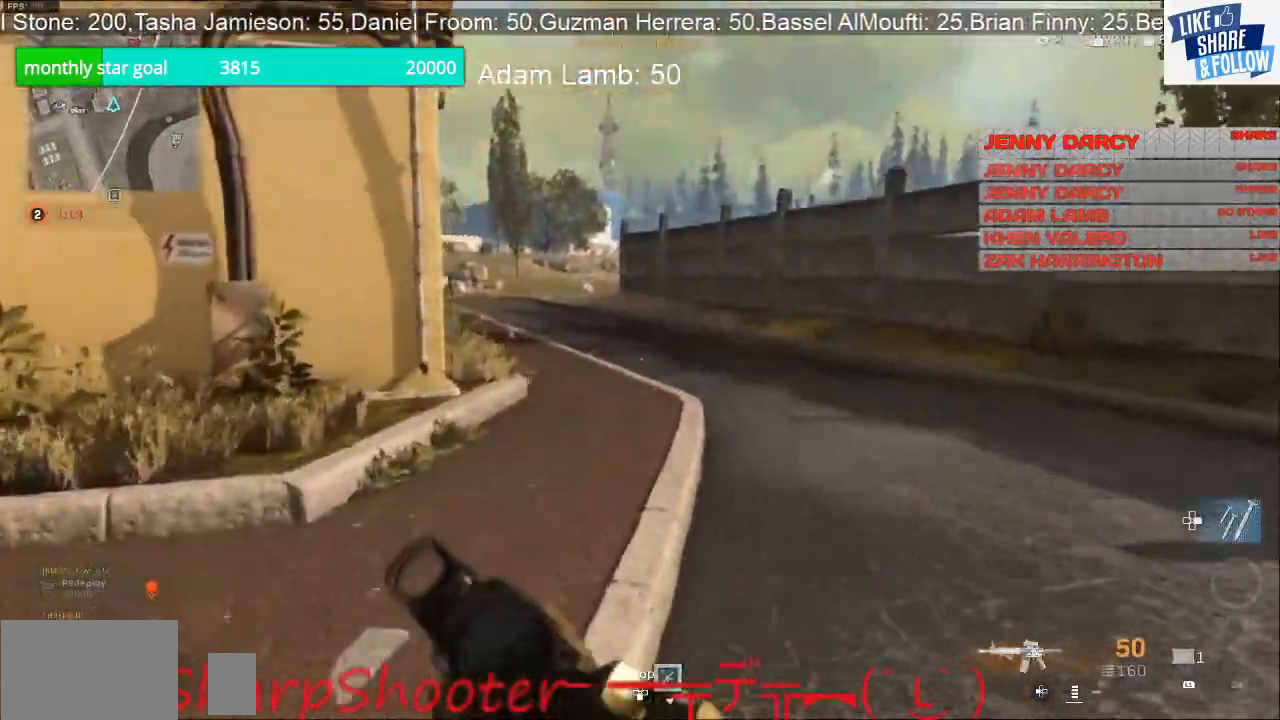
{"buttons": [], "left_stick": "up", "right_stick": "center", "events": []}
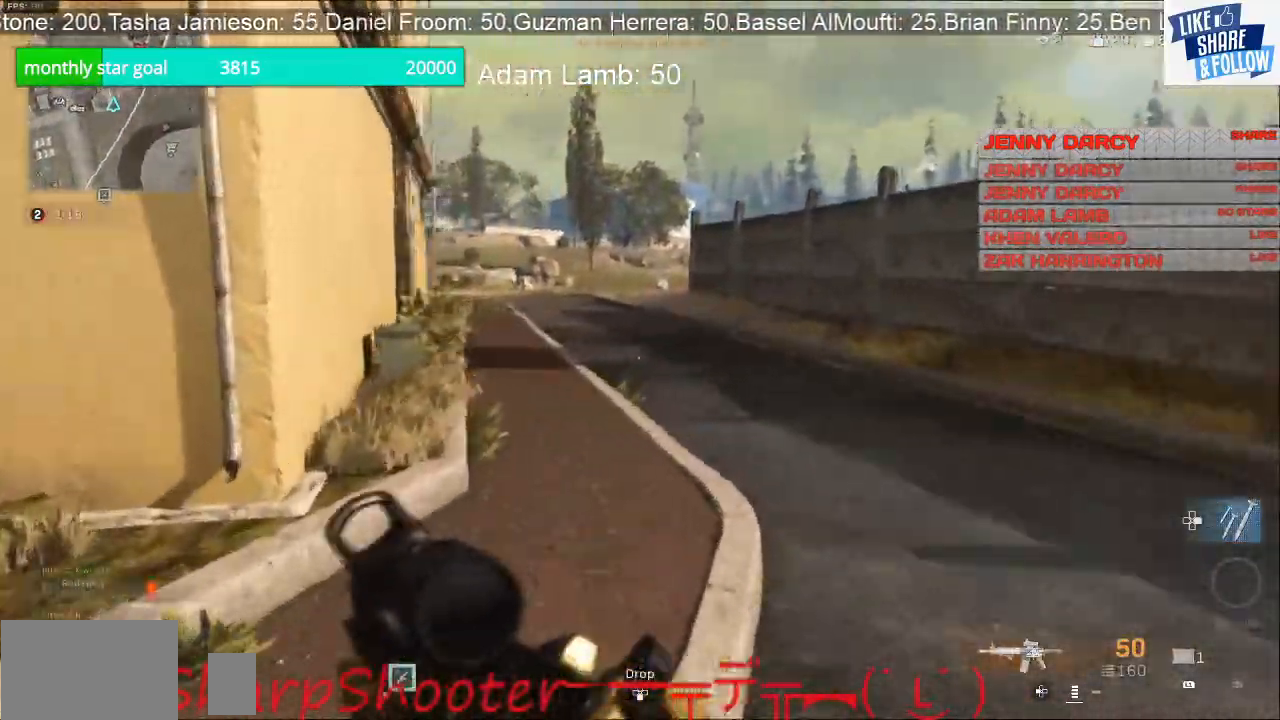
{"buttons": [], "left_stick": "up", "right_stick": "center", "events": []}
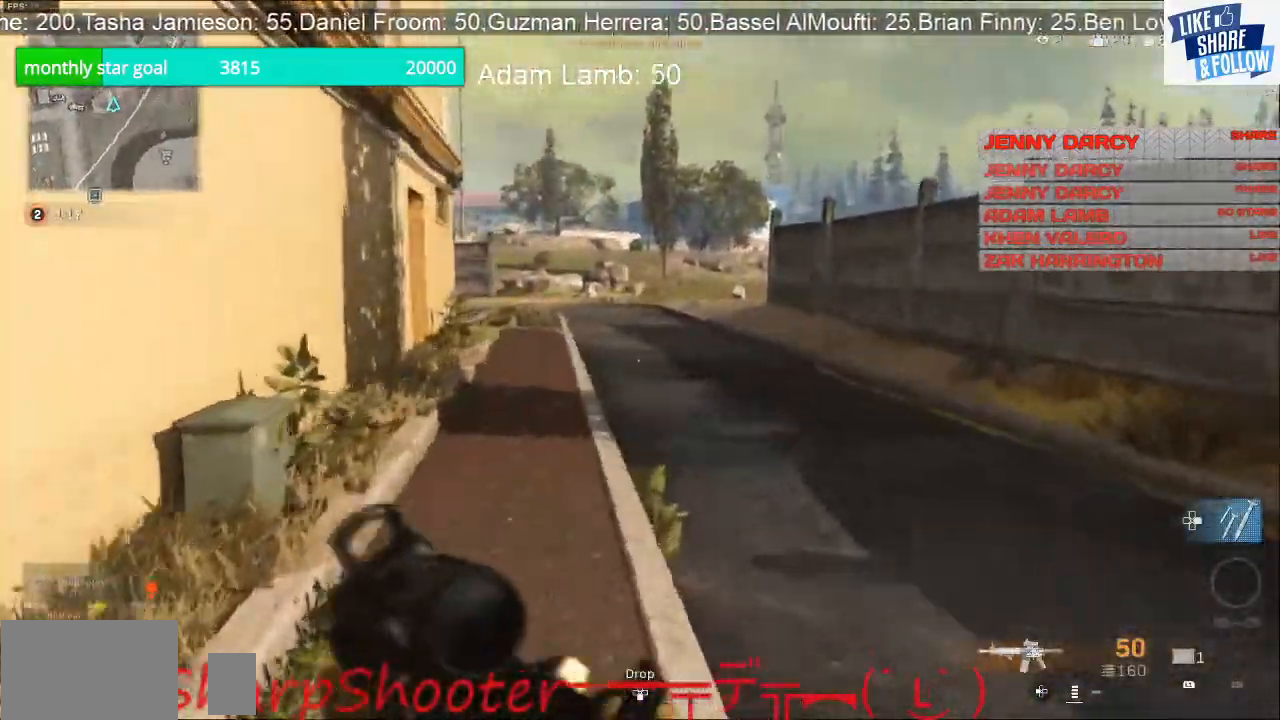
{"buttons": [], "left_stick": "up", "right_stick": "center", "events": []}